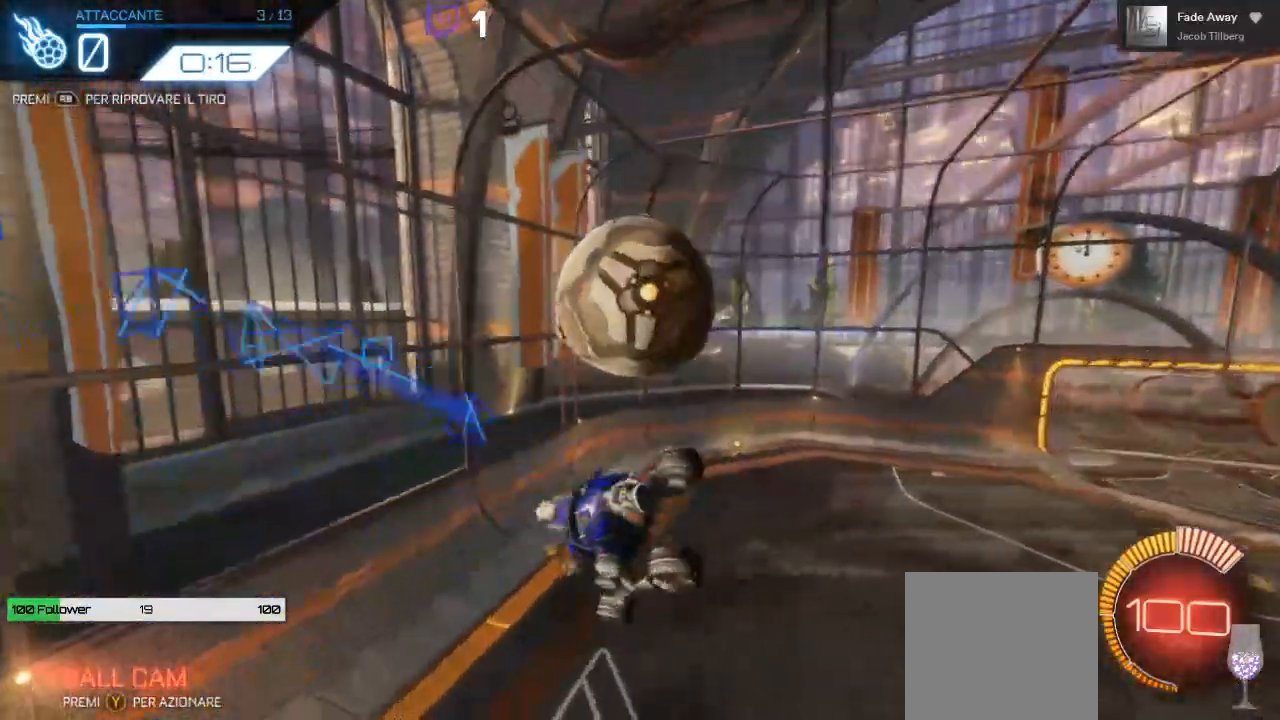
Gameplay with a controller (Xbox layout); each line is a JSON object with the inputs held at the frame after it (dt_ms = milliseconds from this image to that frame). "events" lists button and stick changes between this image and that frame as [ms after this image, input, new state], when the widget could be followed in between. Not read: R3.
{"dt_ms": 500, "buttons": ["B", "R2"], "left_stick": "center", "right_stick": "center", "events": [[233, "left_stick", "up-right"], [433, "B", "down"], [433, "left_stick", "center"]]}
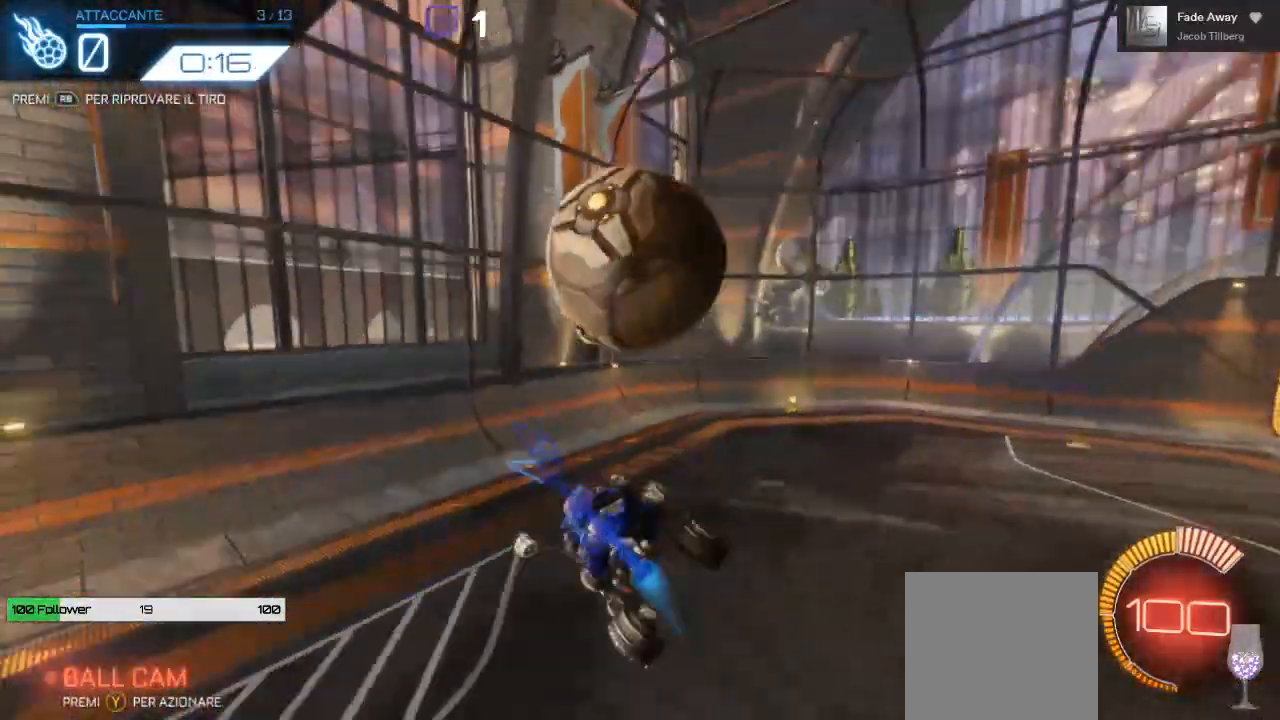
{"dt_ms": 500, "buttons": ["R2"], "left_stick": "right", "right_stick": "center", "events": [[100, "left_stick", "left"], [317, "left_stick", "center"], [450, "B", "up"], [500, "left_stick", "right"]]}
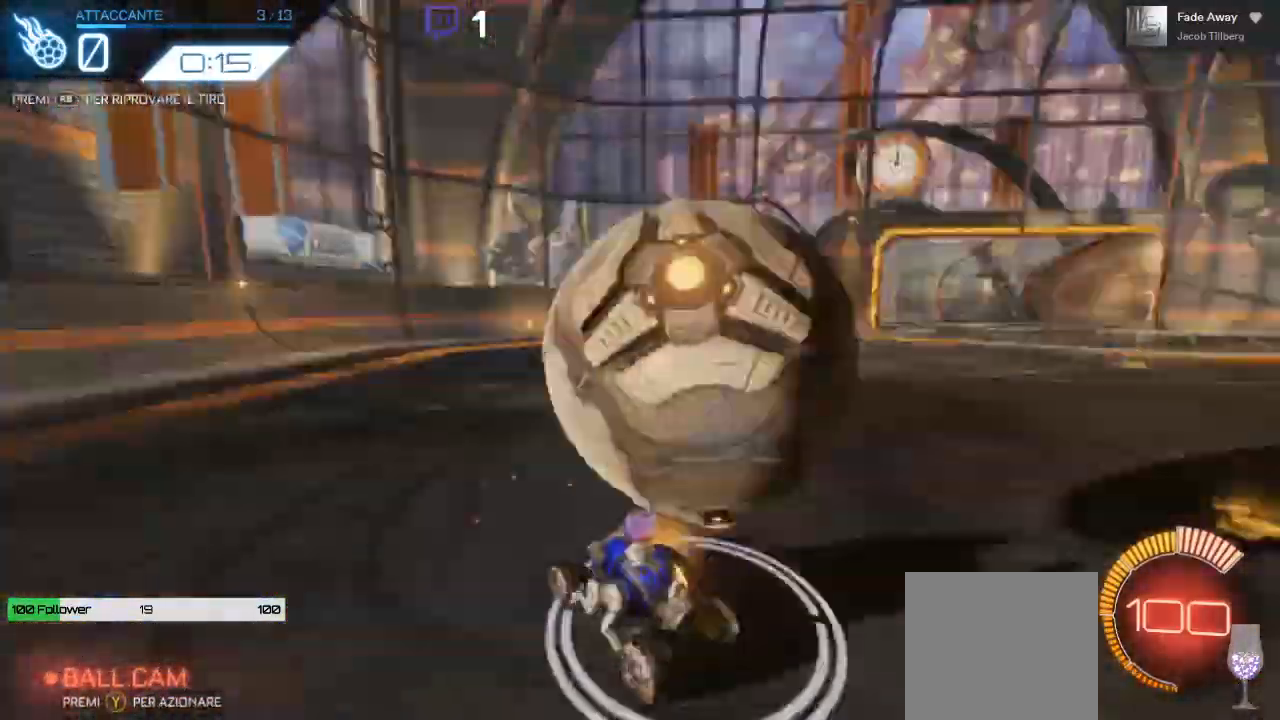
{"dt_ms": 500, "buttons": ["R2"], "left_stick": "center", "right_stick": "center", "events": [[67, "R2", "up"], [200, "left_stick", "down-right"], [300, "R2", "down"], [383, "B", "down"], [433, "left_stick", "center"], [500, "B", "up"]]}
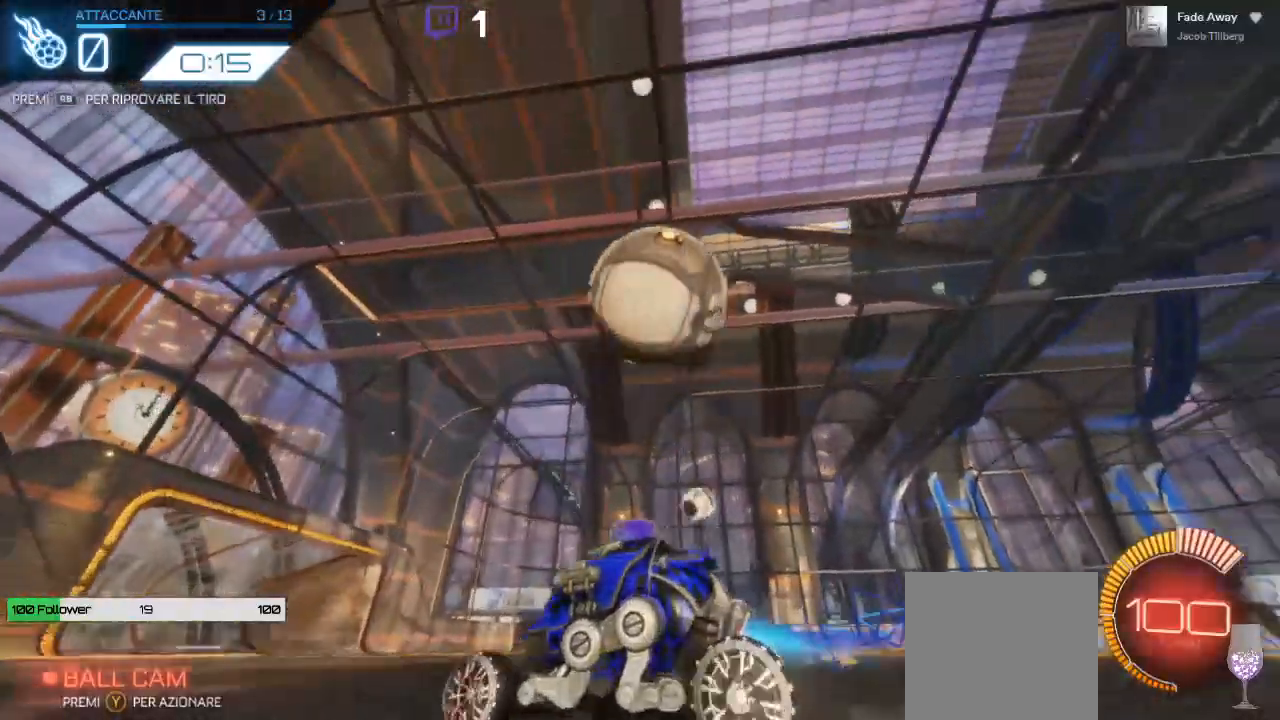
{"dt_ms": 500, "buttons": [], "left_stick": "center", "right_stick": "center", "events": [[67, "R2", "up"], [283, "left_stick", "down-right"], [467, "left_stick", "center"]]}
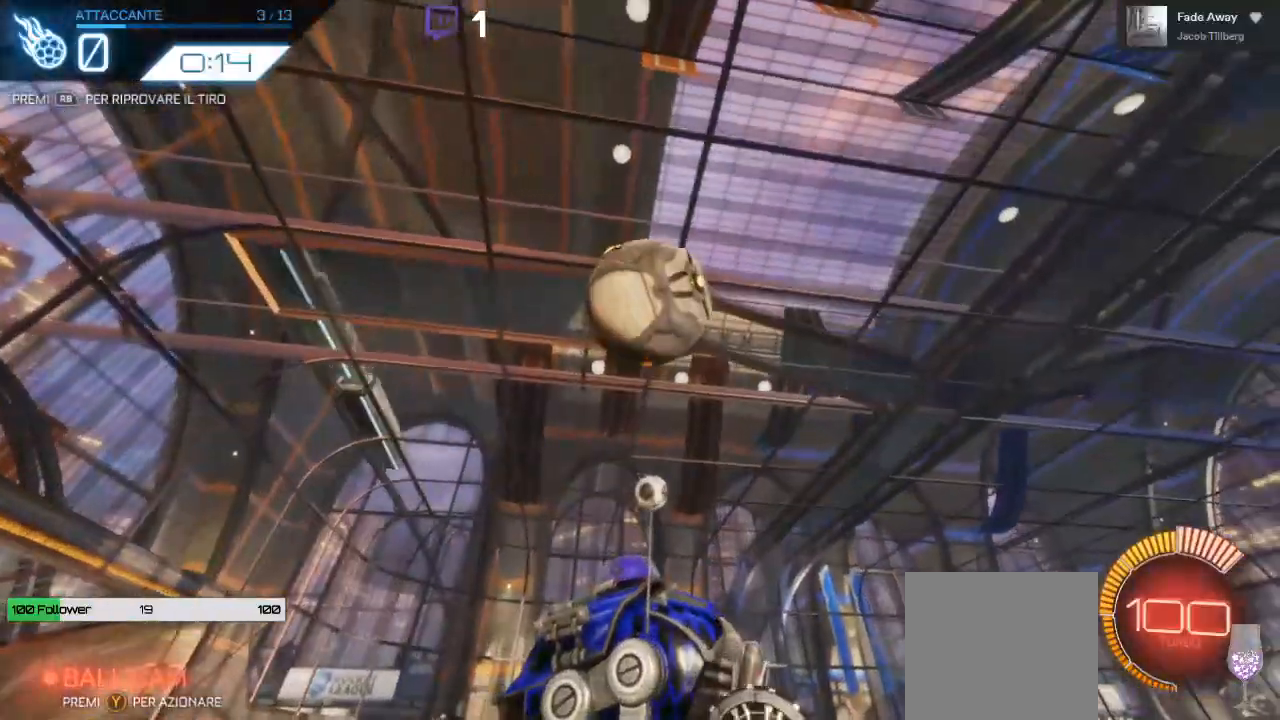
{"dt_ms": 500, "buttons": ["A", "B"], "left_stick": "right", "right_stick": "center", "events": [[67, "left_stick", "down"], [100, "A", "down"], [317, "B", "down"], [400, "left_stick", "right"]]}
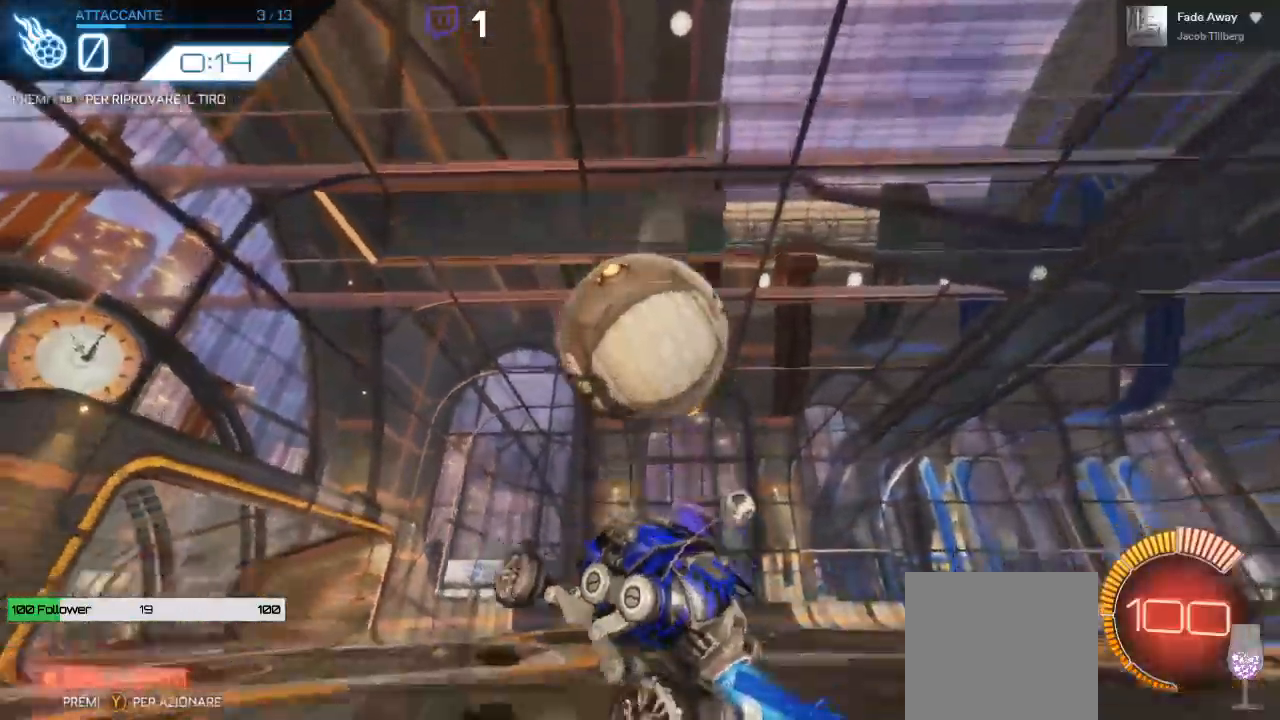
{"dt_ms": 500, "buttons": ["A", "L1", "L3"], "left_stick": "right", "right_stick": "center", "events": [[150, "A", "up"], [150, "B", "up"], [150, "L1", "down"], [217, "A", "down"], [217, "L3", "down"]]}
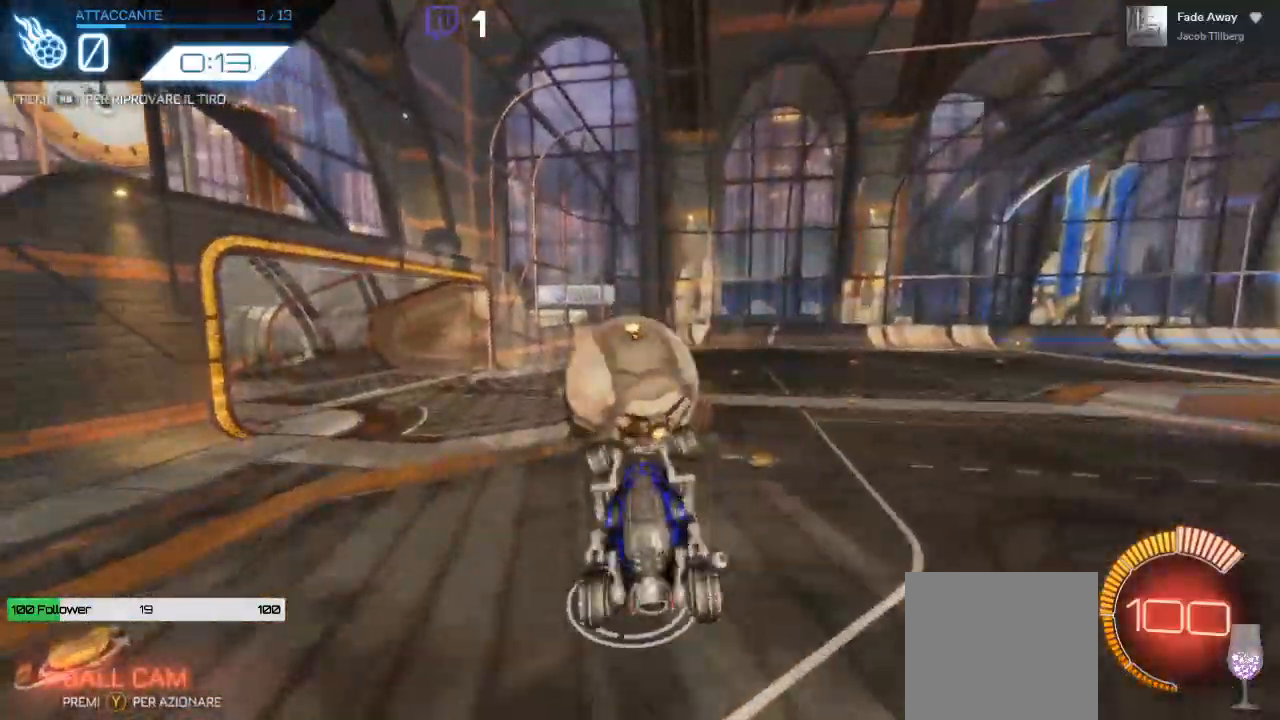
{"dt_ms": 500, "buttons": ["B"], "left_stick": "center", "right_stick": "center", "events": [[83, "A", "up"], [133, "L3", "up"], [167, "L1", "up"], [200, "B", "down"], [233, "left_stick", "center"]]}
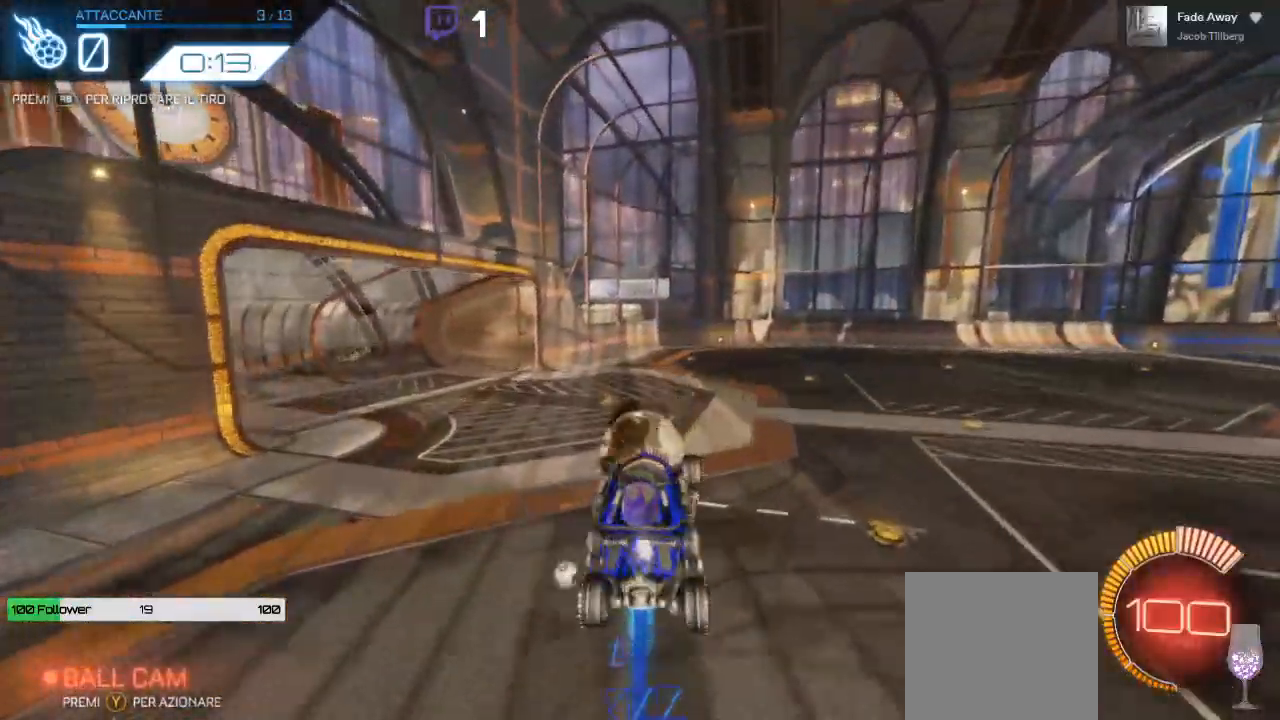
{"dt_ms": 500, "buttons": ["B"], "left_stick": "center", "right_stick": "center", "events": [[217, "left_stick", "right"], [383, "left_stick", "center"]]}
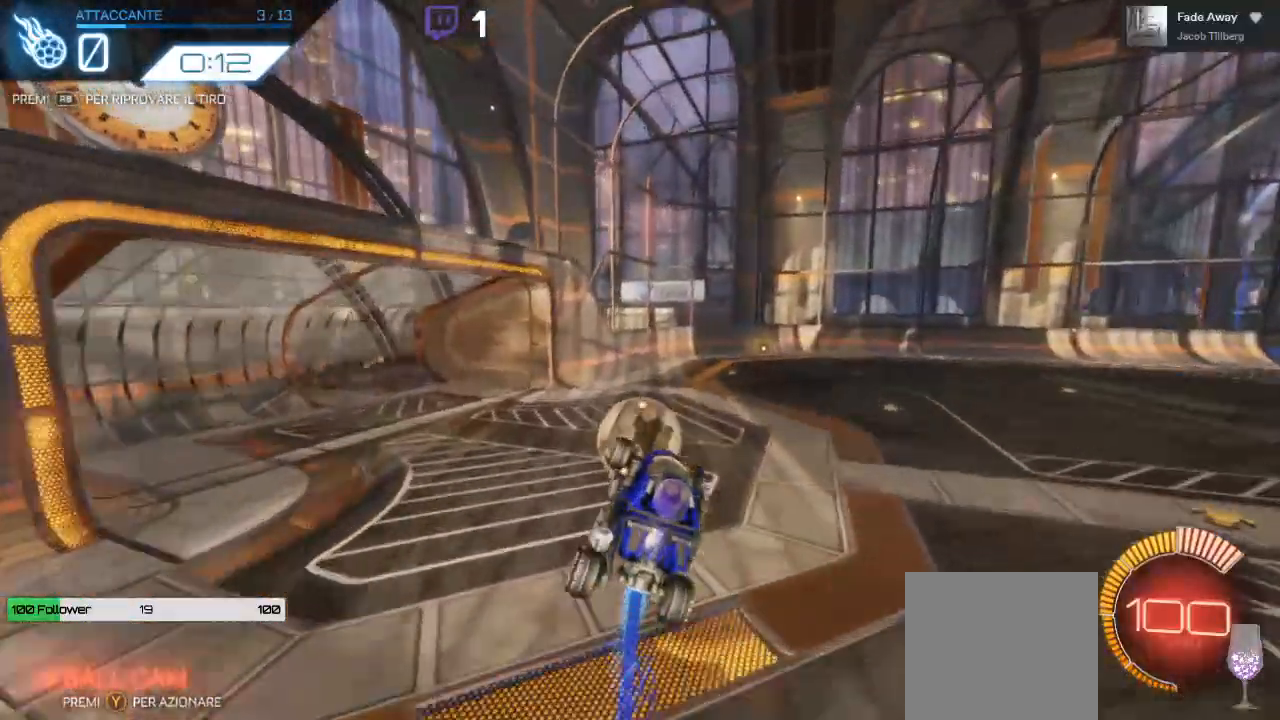
{"dt_ms": 500, "buttons": [], "left_stick": "center", "right_stick": "center", "events": [[83, "B", "up"], [233, "left_stick", "left"], [450, "left_stick", "center"]]}
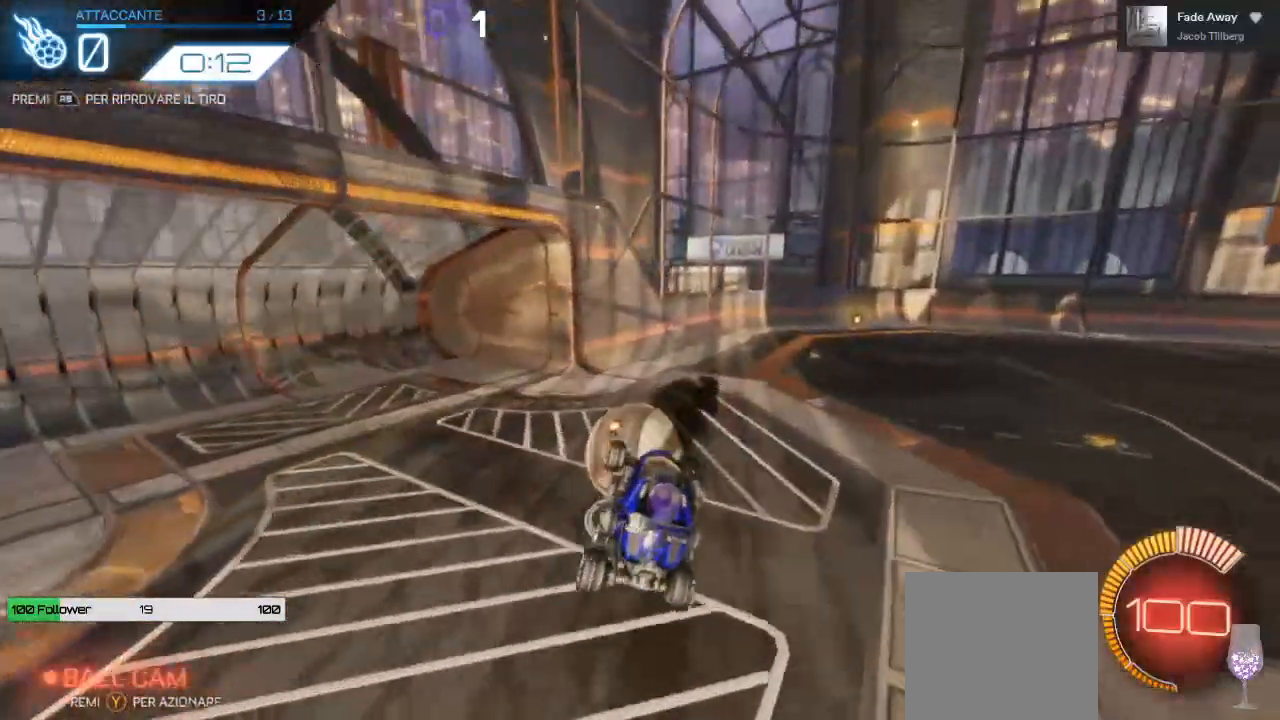
{"dt_ms": 500, "buttons": ["R2"], "left_stick": "center", "right_stick": "center", "events": [[283, "R2", "down"]]}
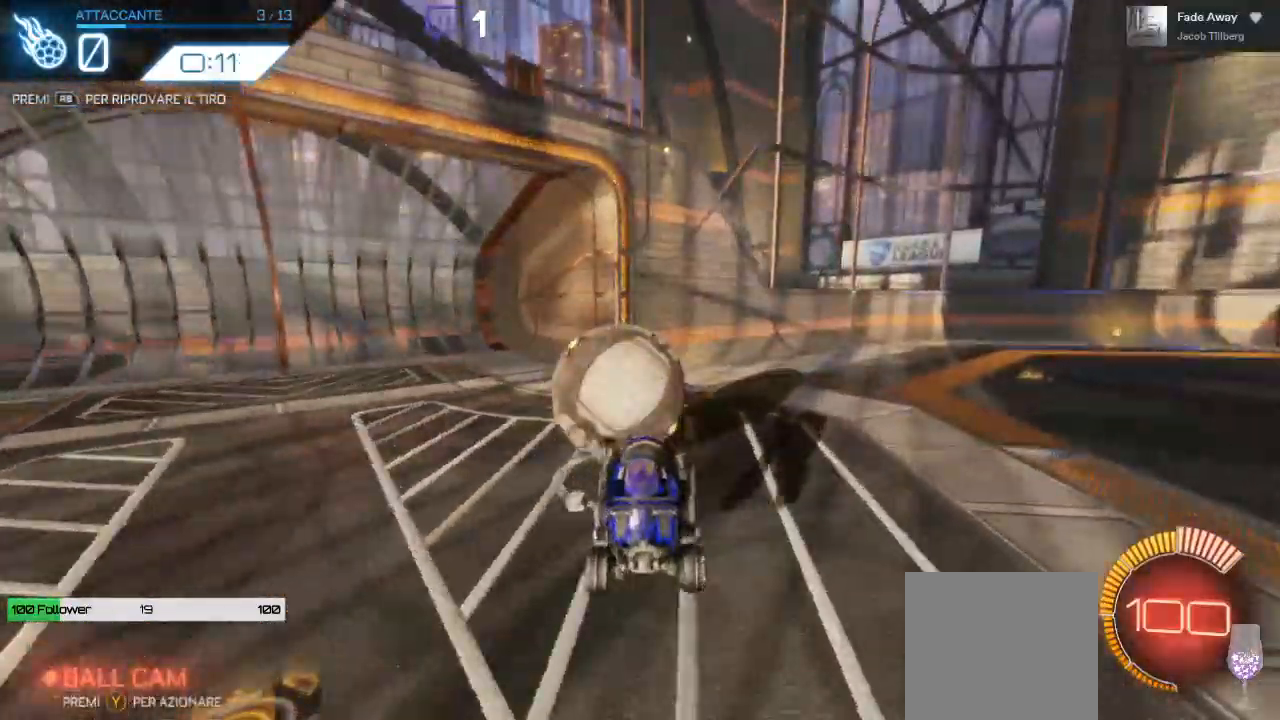
{"dt_ms": 500, "buttons": ["R2"], "left_stick": "left", "right_stick": "center", "events": [[500, "left_stick", "left"]]}
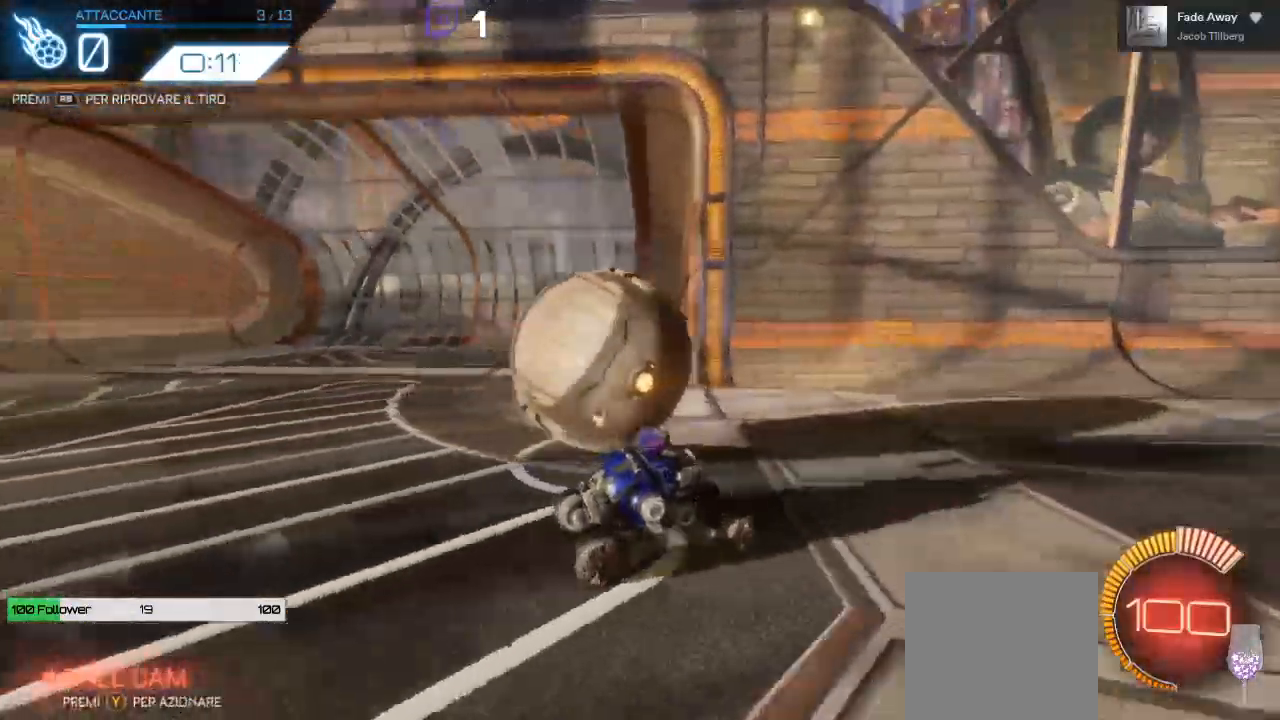
{"dt_ms": 500, "buttons": ["L3"], "left_stick": "left", "right_stick": "center", "events": [[150, "R2", "up"], [250, "L2", "down"], [300, "L3", "down"], [350, "A", "down"], [467, "A", "up"], [500, "L2", "up"]]}
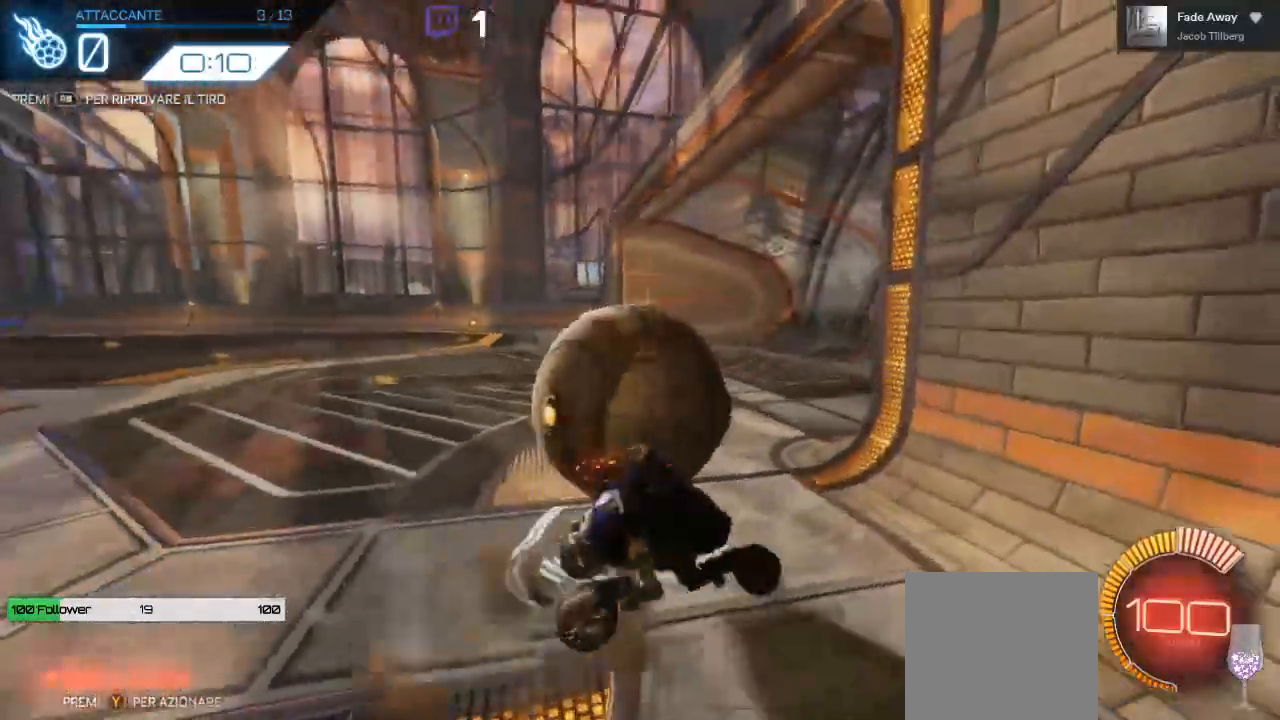
{"dt_ms": 500, "buttons": ["A"], "left_stick": "left", "right_stick": "center", "events": [[33, "A", "down"], [300, "L3", "up"]]}
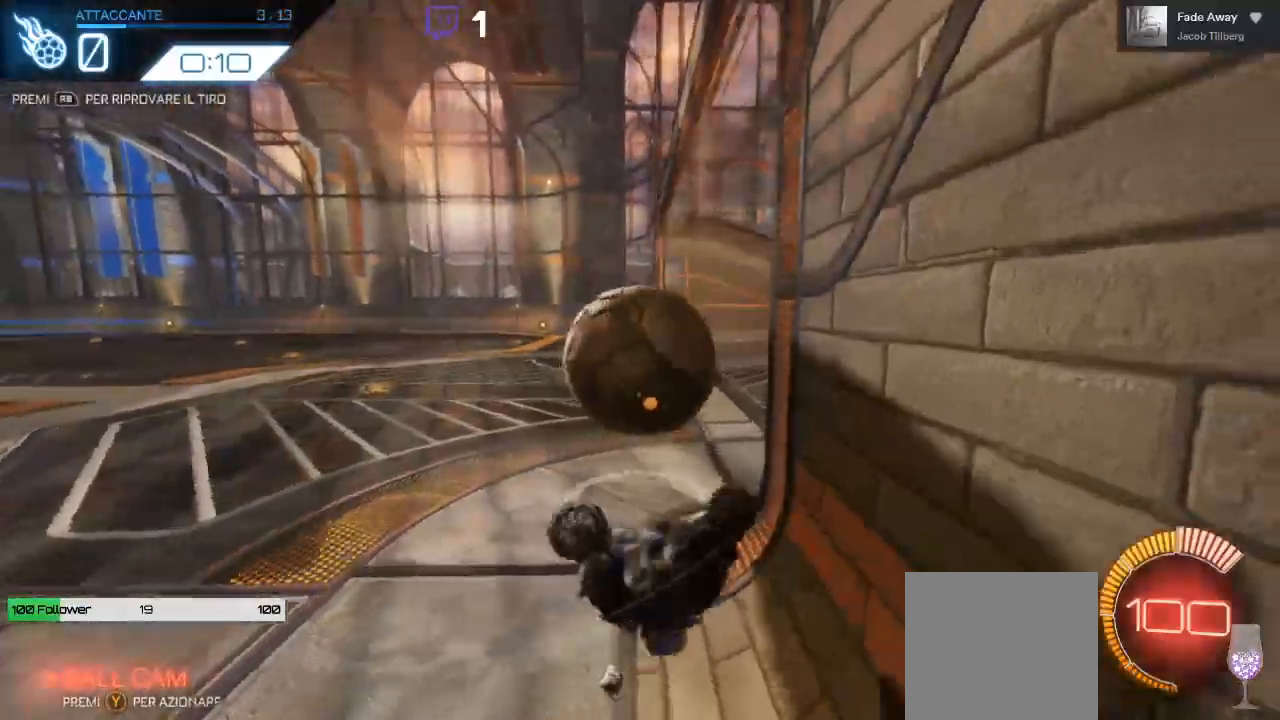
{"dt_ms": 1000, "buttons": ["B", "R2"], "left_stick": "center", "right_stick": "center"}
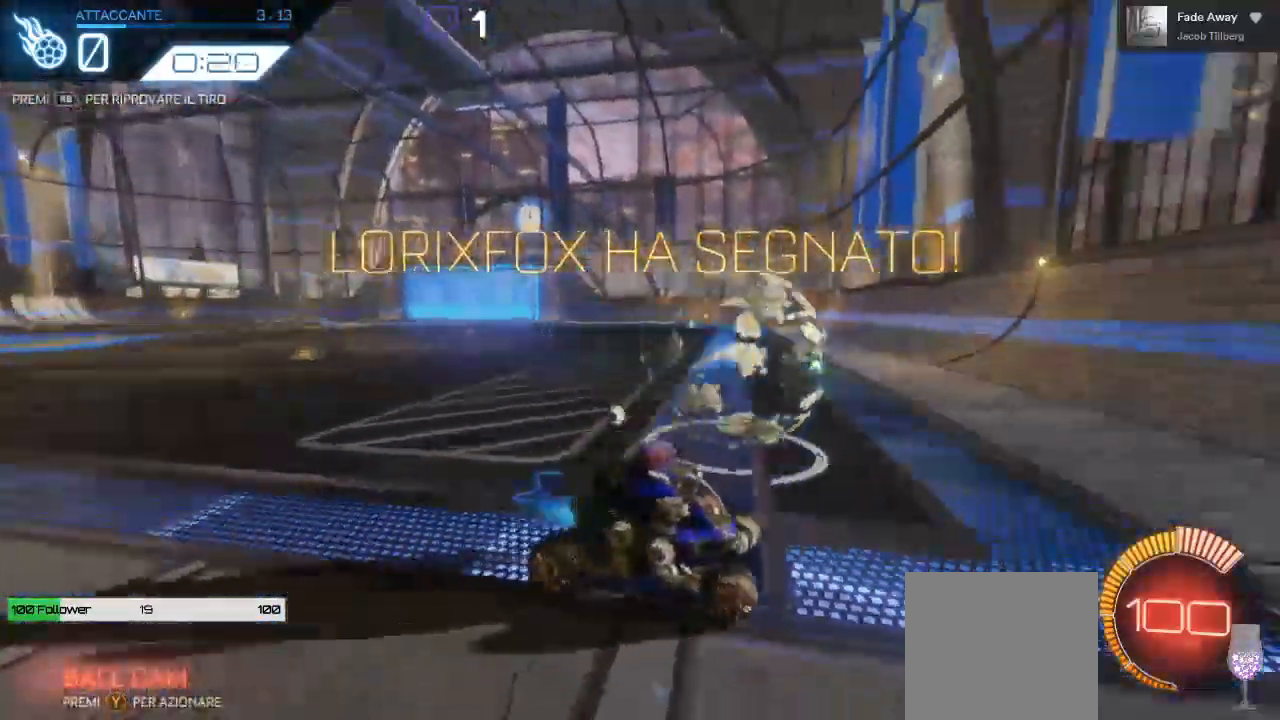
{"dt_ms": 500, "buttons": ["R2"], "left_stick": "center", "right_stick": "center", "events": [[467, "B", "up"]]}
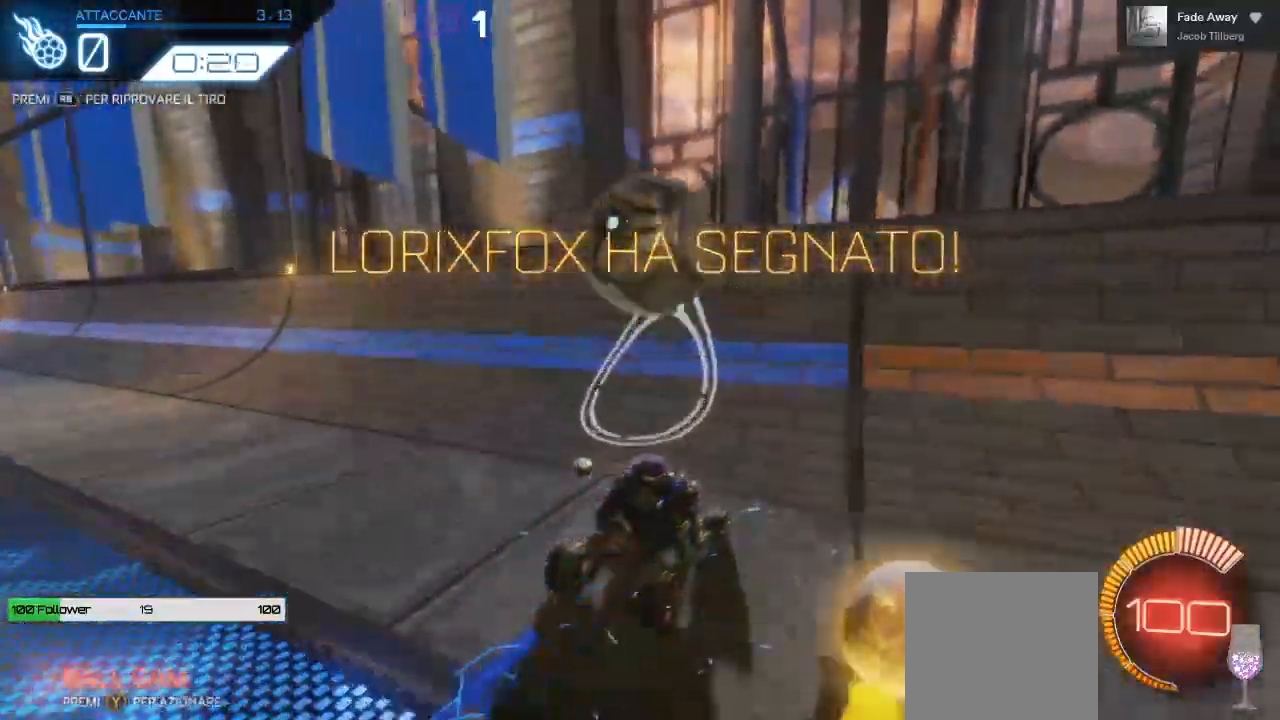
{"dt_ms": 500, "buttons": ["B", "R2"], "left_stick": "right", "right_stick": "center", "events": [[33, "left_stick", "left"], [167, "left_stick", "center"], [483, "B", "down"], [500, "left_stick", "right"]]}
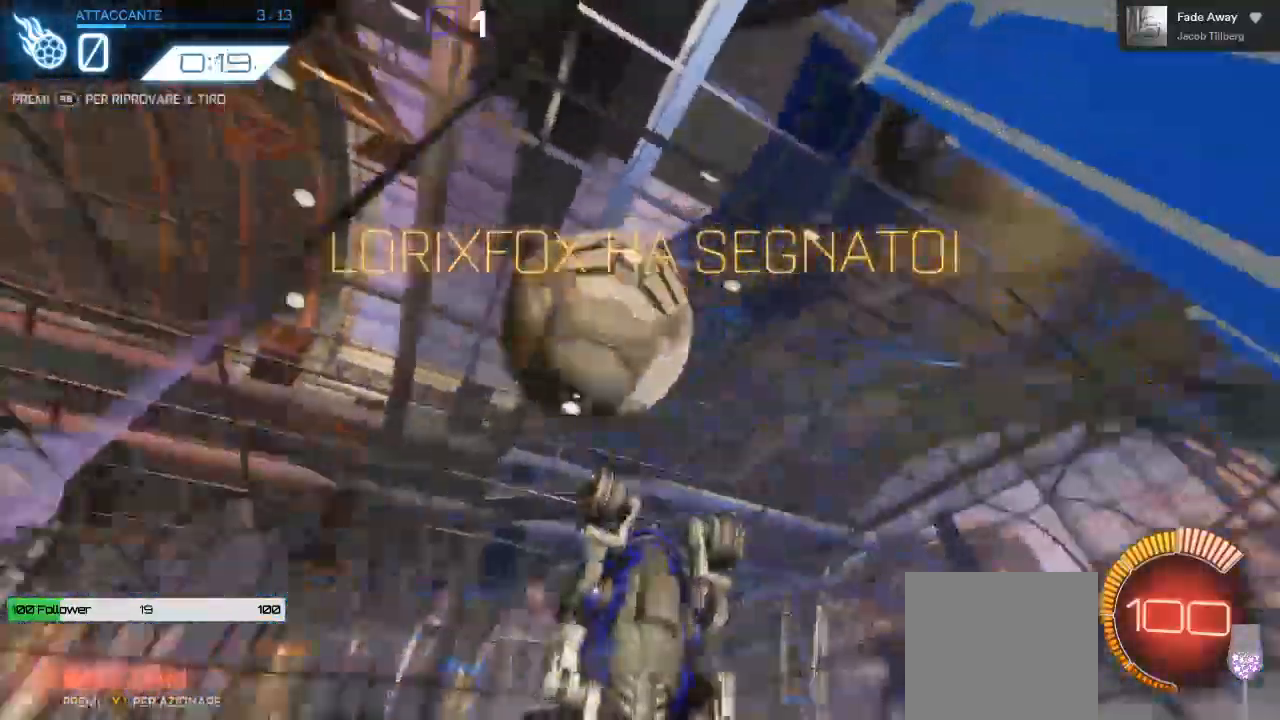
{"dt_ms": 500, "buttons": ["B", "R2"], "left_stick": "center", "right_stick": "center", "events": [[100, "left_stick", "center"]]}
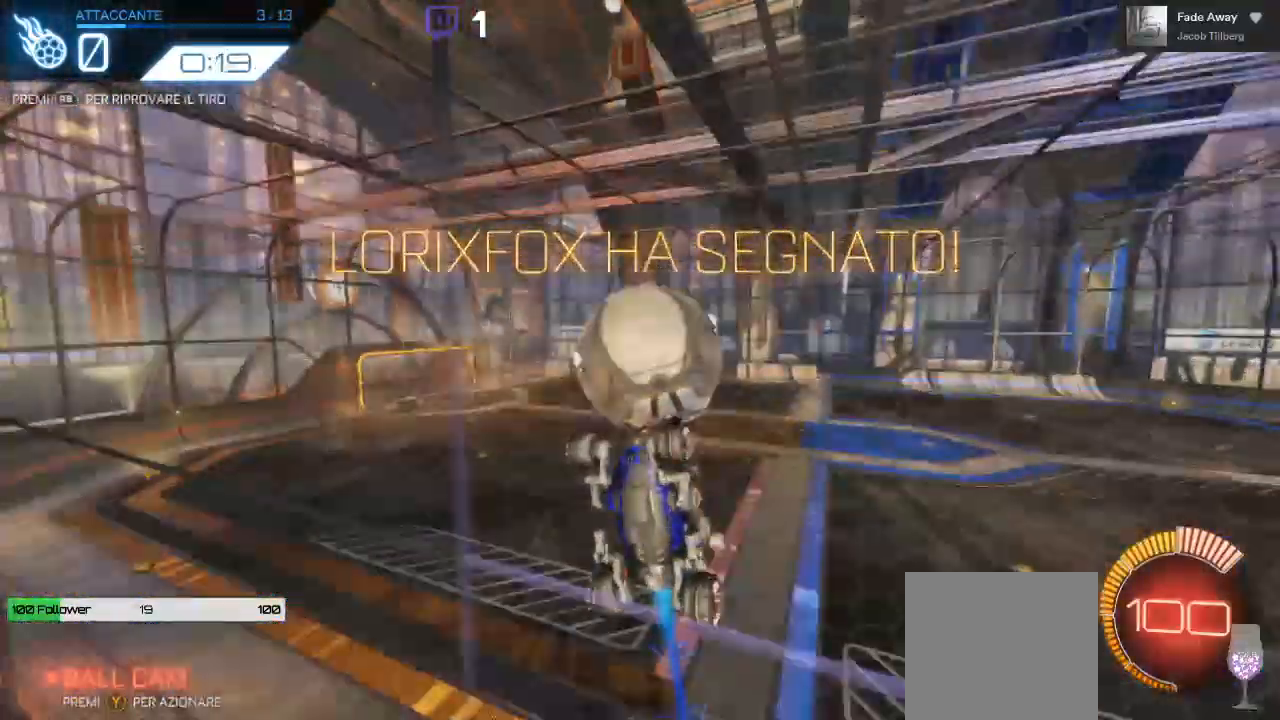
{"dt_ms": 500, "buttons": [], "left_stick": "center", "right_stick": "center", "events": [[83, "B", "up"], [383, "R2", "up"]]}
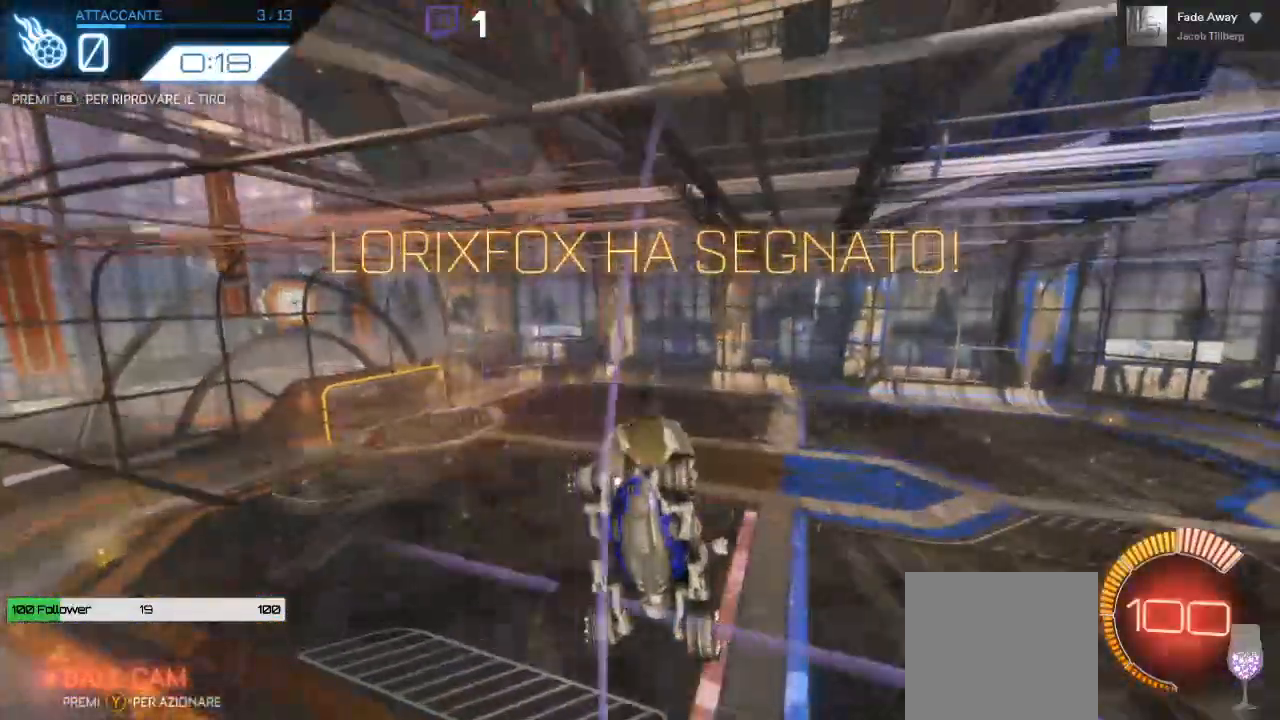
{"dt_ms": 500, "buttons": ["R2"], "left_stick": "center", "right_stick": "center", "events": [[150, "left_stick", "right"], [267, "left_stick", "center"], [283, "R2", "down"]]}
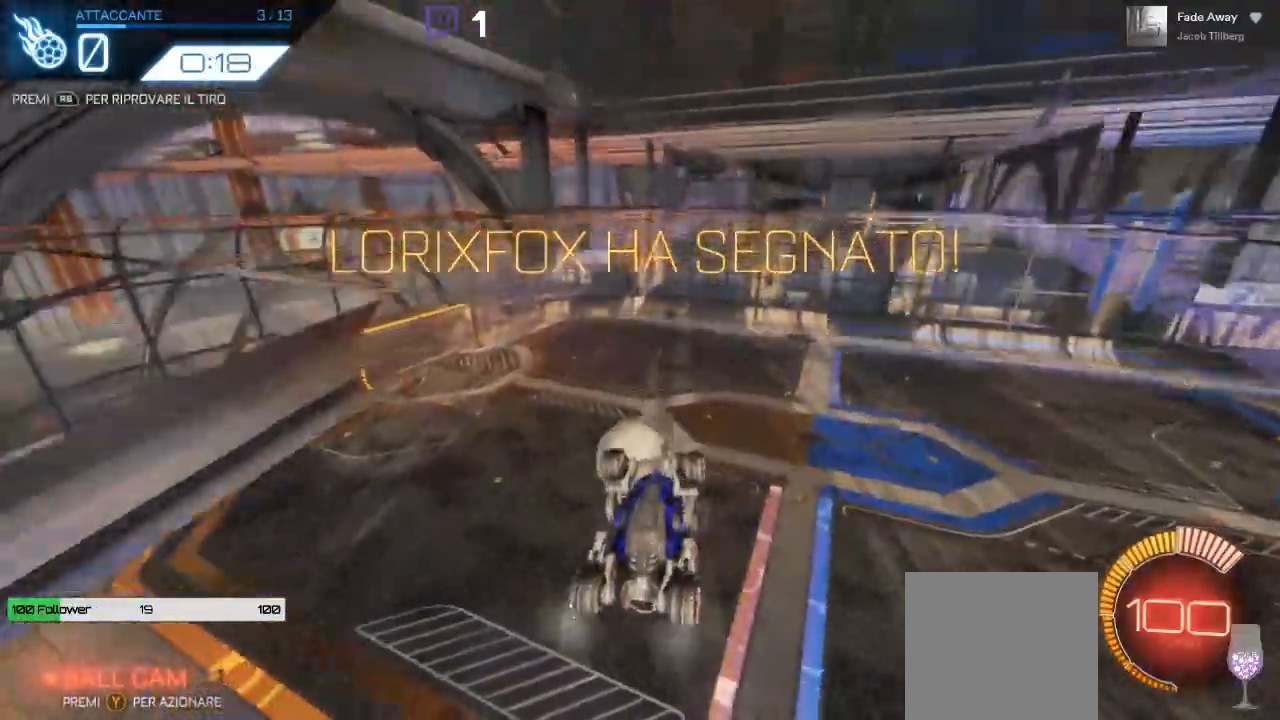
{"dt_ms": 500, "buttons": ["R2"], "left_stick": "center", "right_stick": "center", "events": [[50, "left_stick", "right"], [233, "left_stick", "center"], [300, "A", "down"], [367, "A", "up"]]}
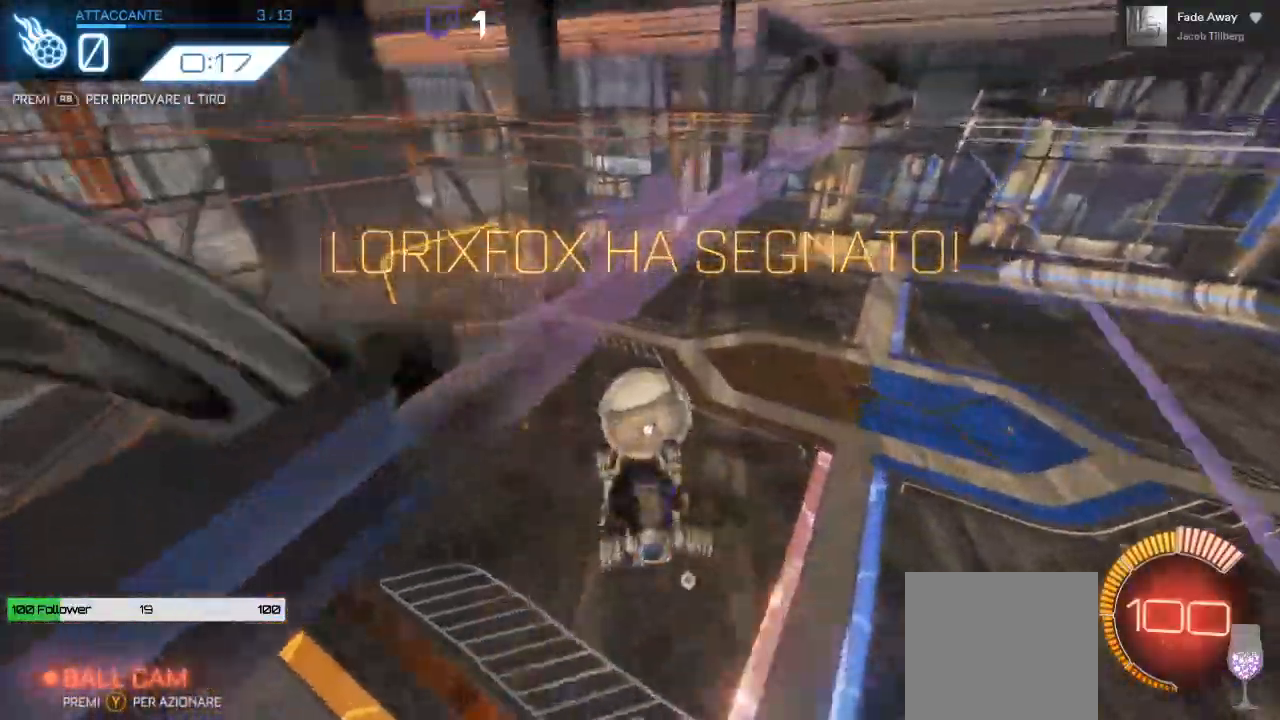
{"dt_ms": 500, "buttons": ["A", "L1", "R2", "L3"], "left_stick": "up", "right_stick": "center", "events": [[117, "B", "down"], [250, "B", "up"], [283, "left_stick", "right"], [333, "L1", "down"], [333, "left_stick", "up-right"], [383, "A", "down"], [450, "L3", "down"], [500, "left_stick", "up"]]}
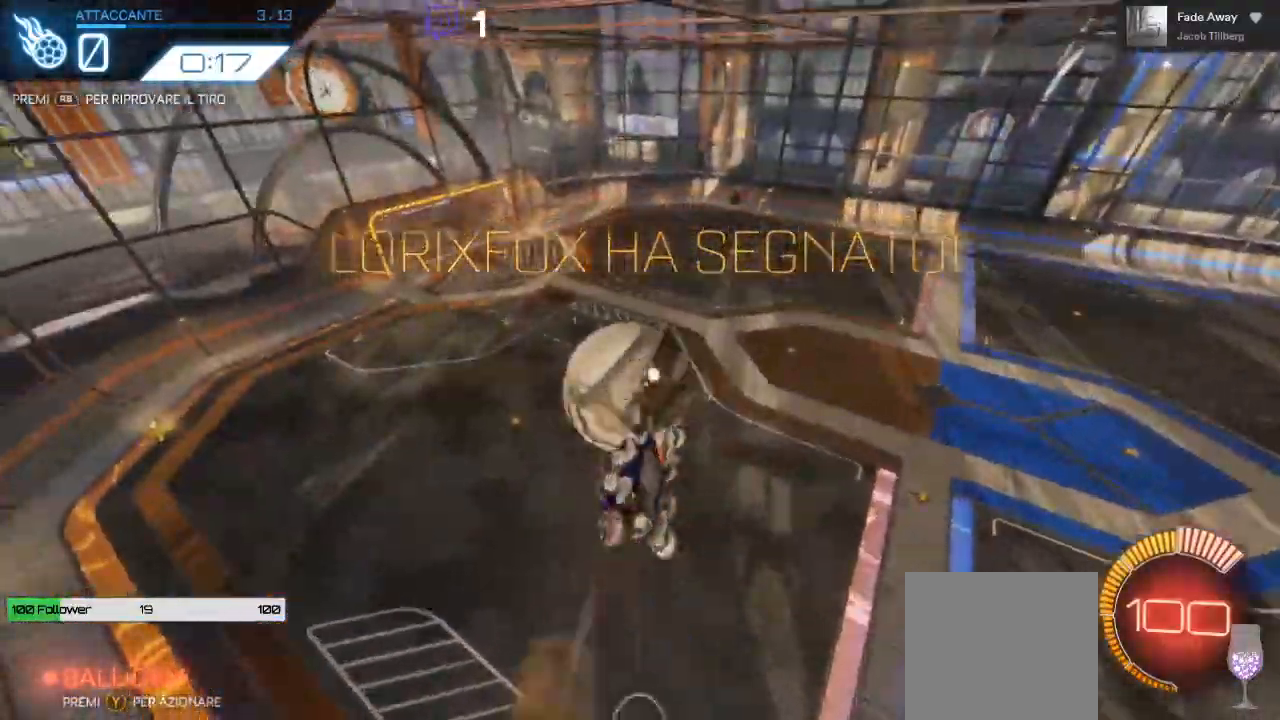
{"dt_ms": 500, "buttons": ["R2"], "left_stick": "center", "right_stick": "center", "events": [[183, "L3", "up"], [317, "A", "up"], [417, "L1", "up"], [483, "left_stick", "center"]]}
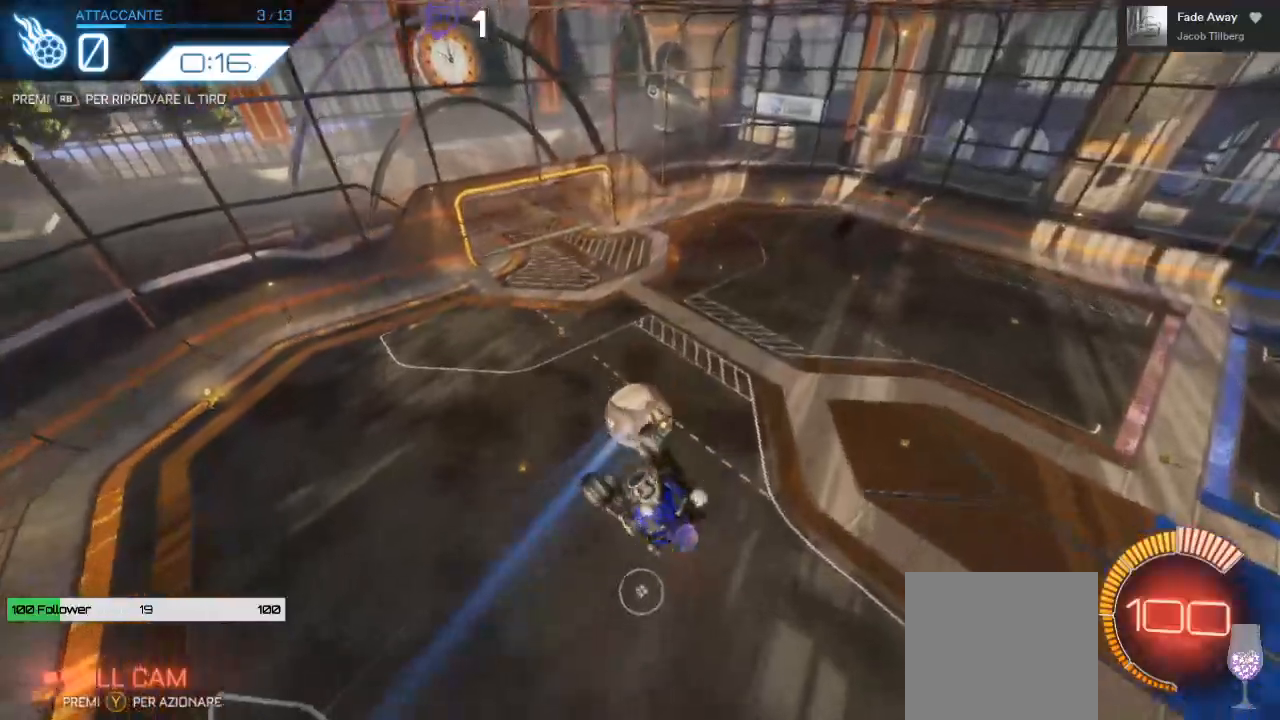
{"dt_ms": 500, "buttons": ["B", "R2"], "left_stick": "center", "right_stick": "center", "events": [[50, "L1", "down"], [50, "left_stick", "down-right"], [367, "B", "down"], [383, "L1", "up"], [417, "left_stick", "center"]]}
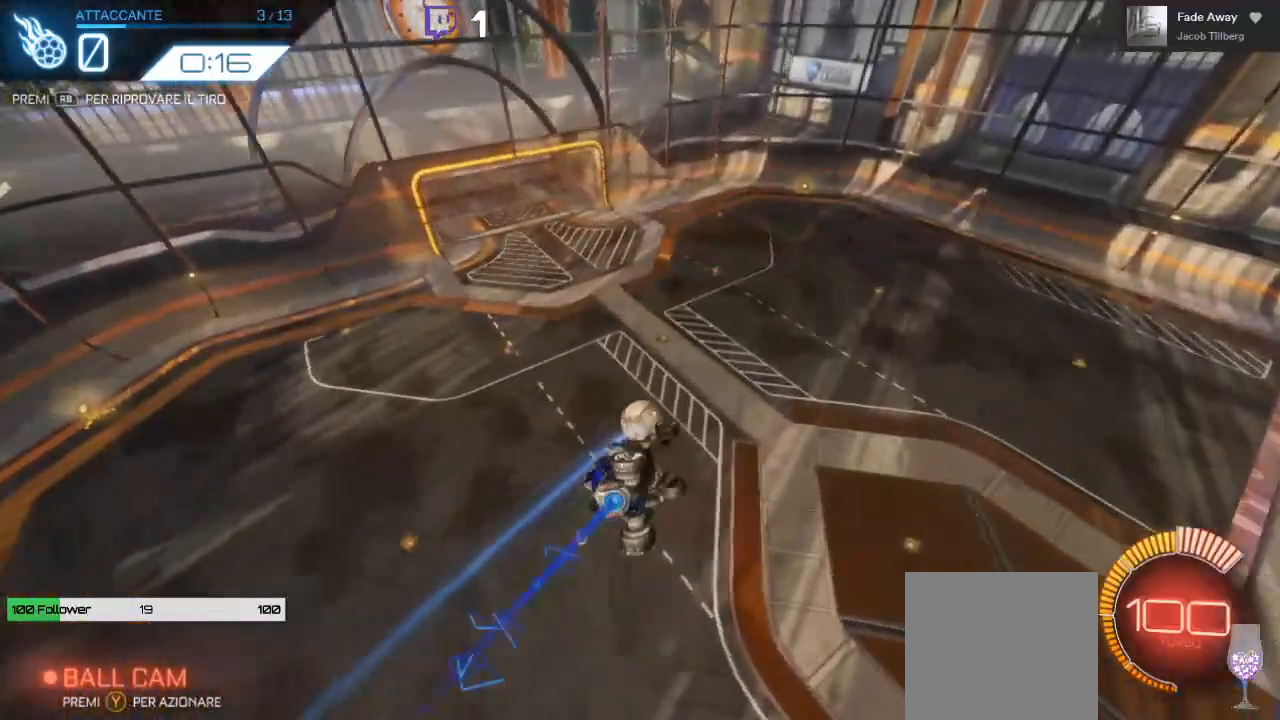
{"dt_ms": 500, "buttons": ["B", "L1", "R2"], "left_stick": "center", "right_stick": "center", "events": [[33, "left_stick", "down"], [450, "left_stick", "center"], [500, "L1", "down"]]}
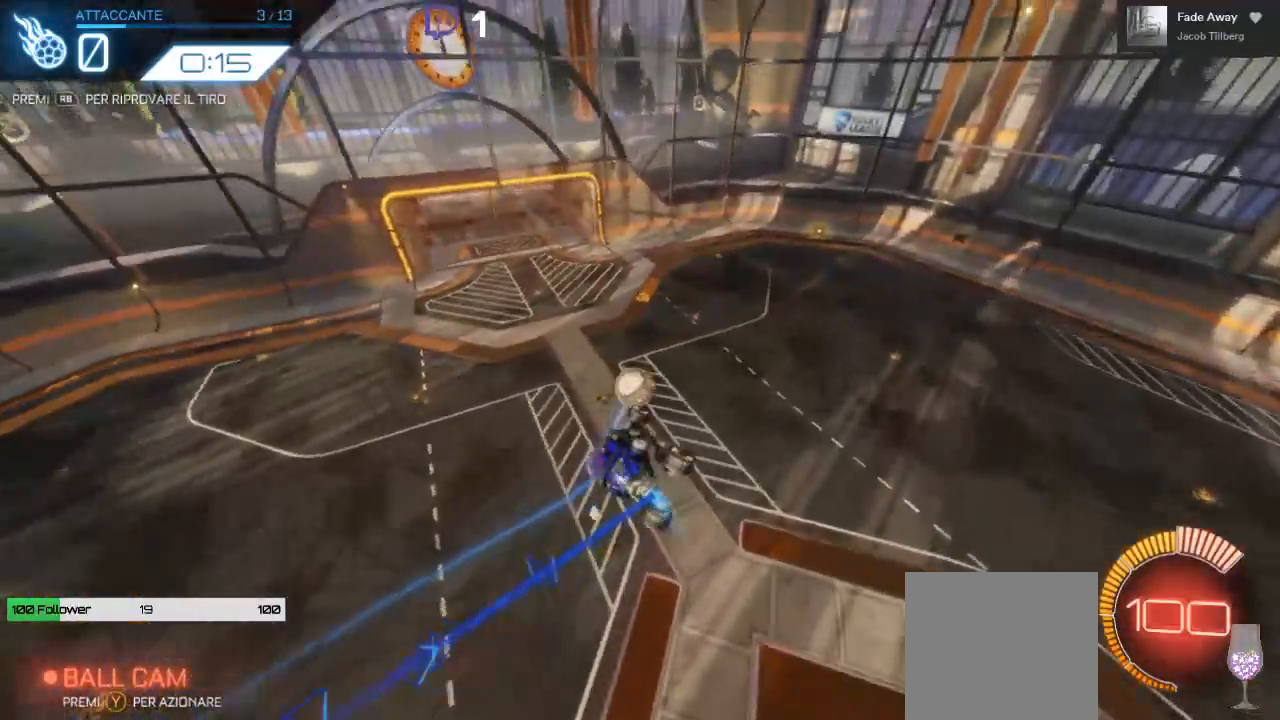
{"dt_ms": 500, "buttons": ["R2"], "left_stick": "center", "right_stick": "center", "events": [[17, "left_stick", "right"], [167, "B", "up"], [217, "L1", "up"], [383, "left_stick", "center"]]}
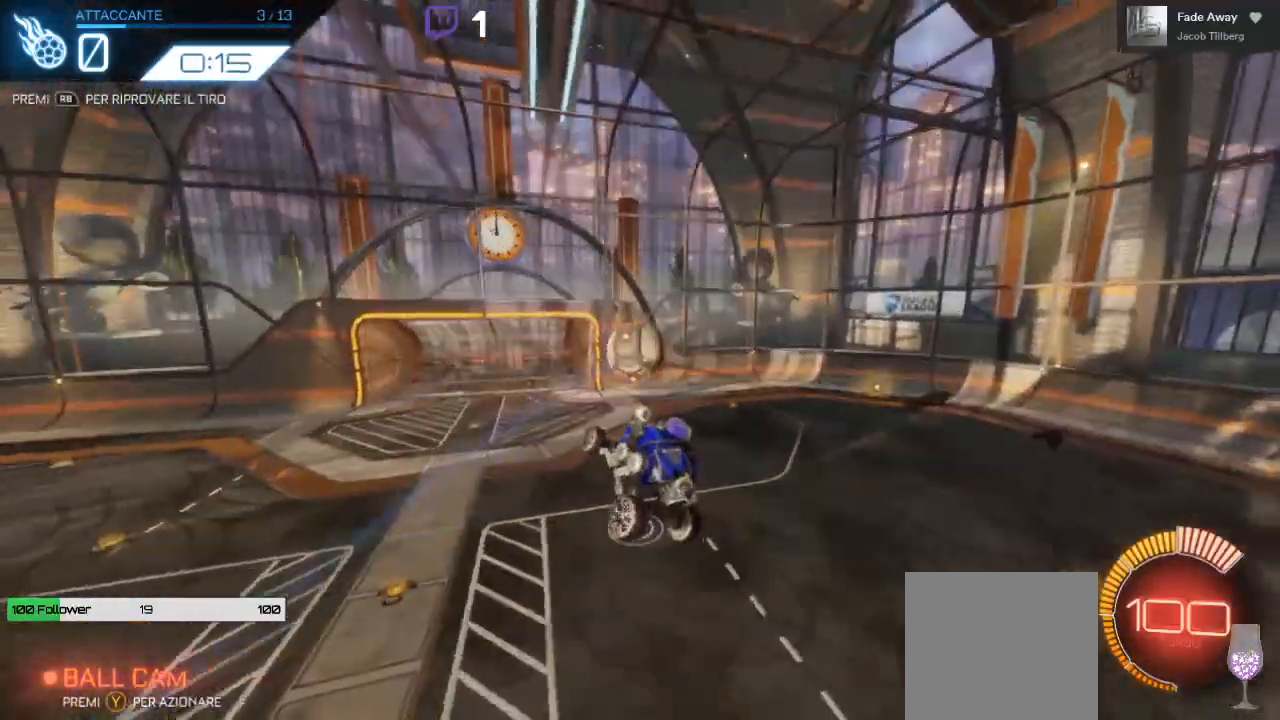
{"dt_ms": 500, "buttons": ["R1"], "left_stick": "center", "right_stick": "center", "events": [[50, "left_stick", "down-right"], [433, "R2", "up"], [433, "left_stick", "center"], [483, "R1", "down"]]}
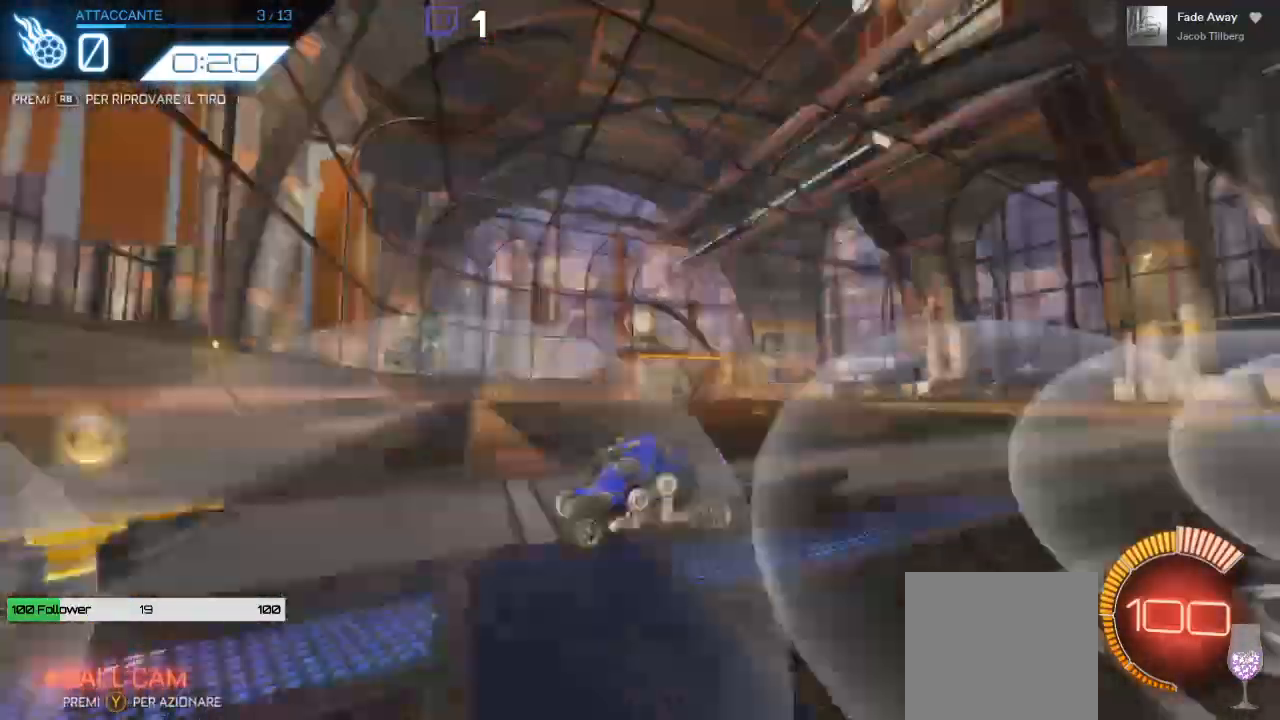
{"dt_ms": 500, "buttons": ["B", "R2"], "left_stick": "left", "right_stick": "center"}